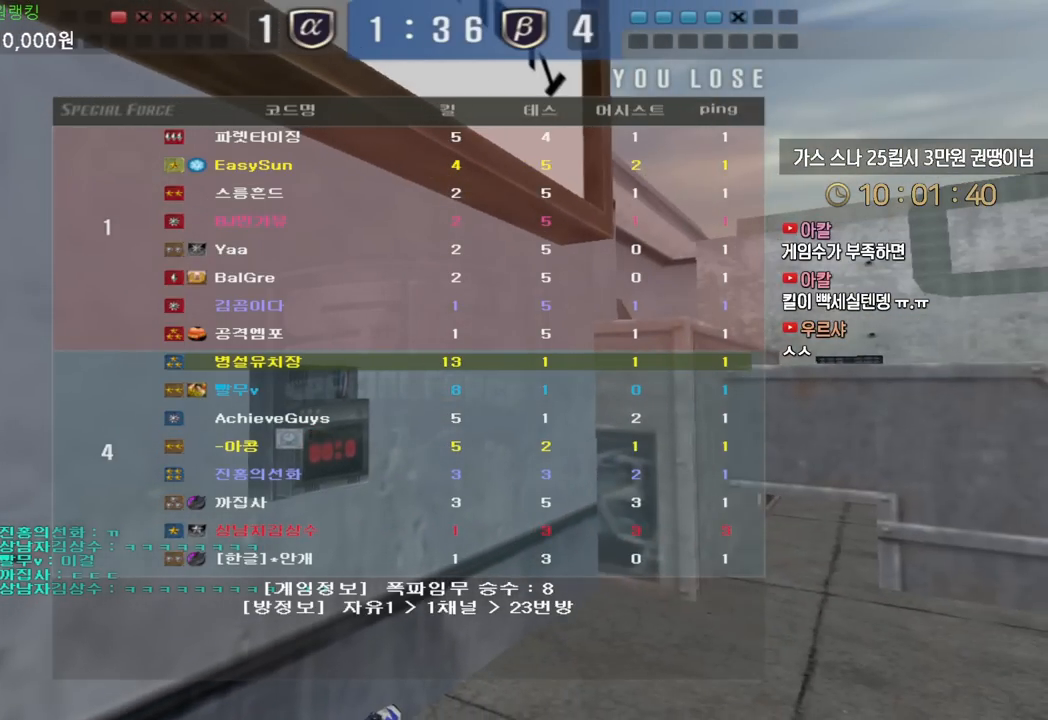
Gameplay with keyboard; each line is a JSON object with the keys held at the frame after it. "events" lists presses ("down") and releases ("up") of "a", "ctrl", "d", "e", "f", "q", "r", "s", "shift", "space", "tab" and "w" between this image and that frame as [ms after this image, input, new state], when the widget could be followed in between. No other keys are recorded. Mouse input is not recorded.
{"keys": ["w"], "events": []}
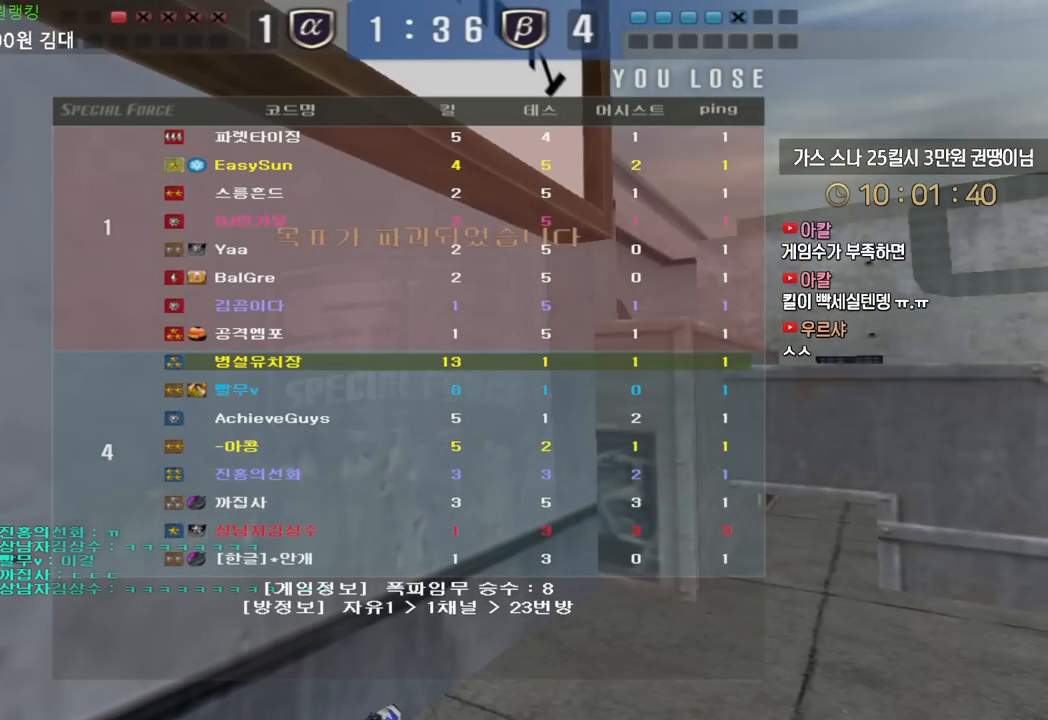
{"keys": ["w"], "events": []}
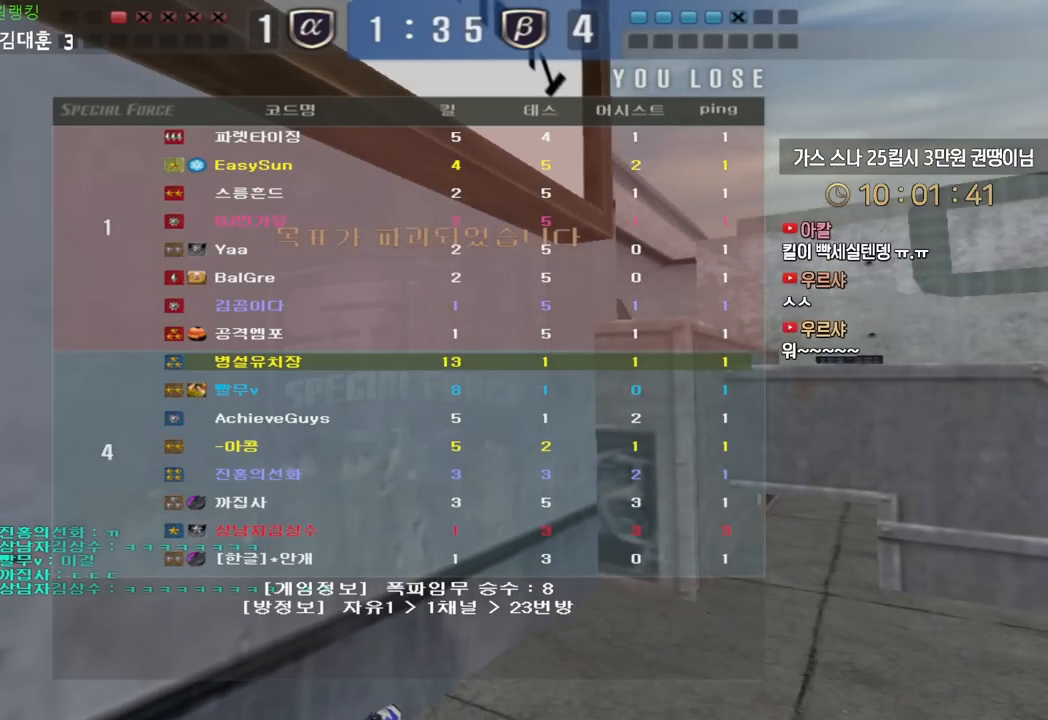
{"keys": ["w"], "events": []}
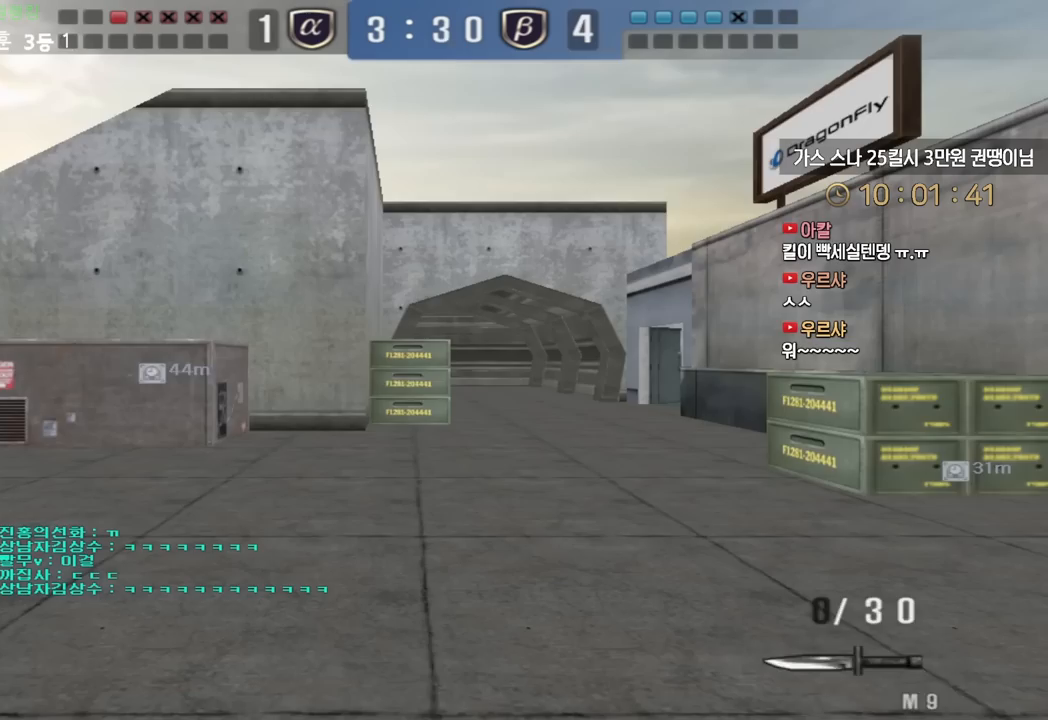
{"keys": ["a", "w"], "events": [[283, "a", "down"]]}
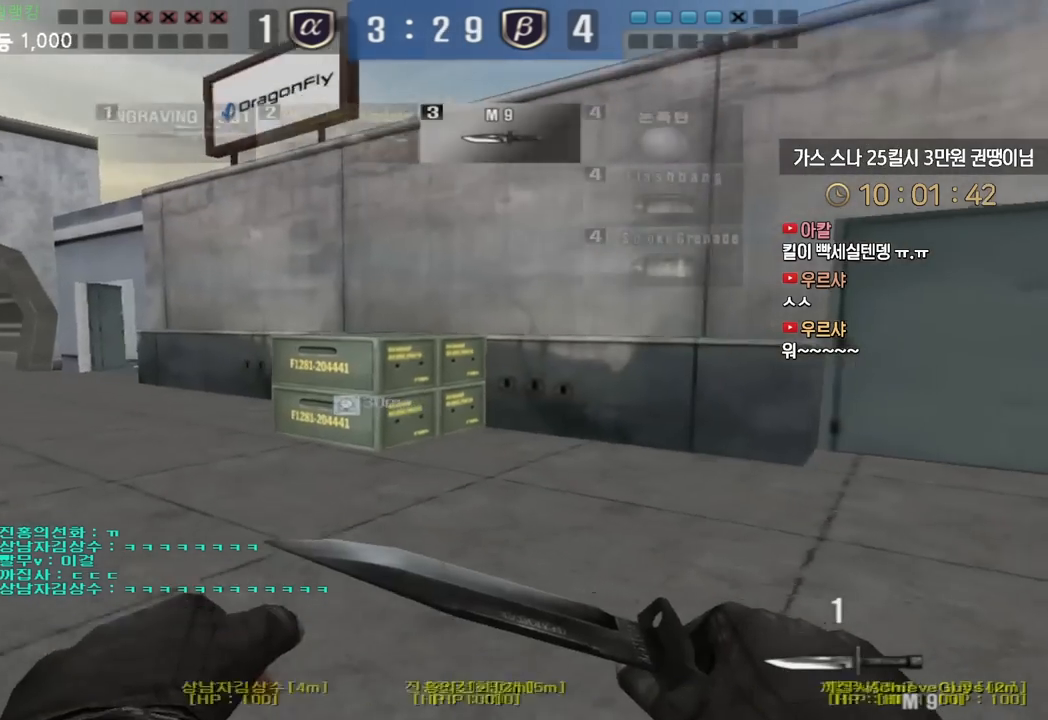
{"keys": ["a", "w"], "events": []}
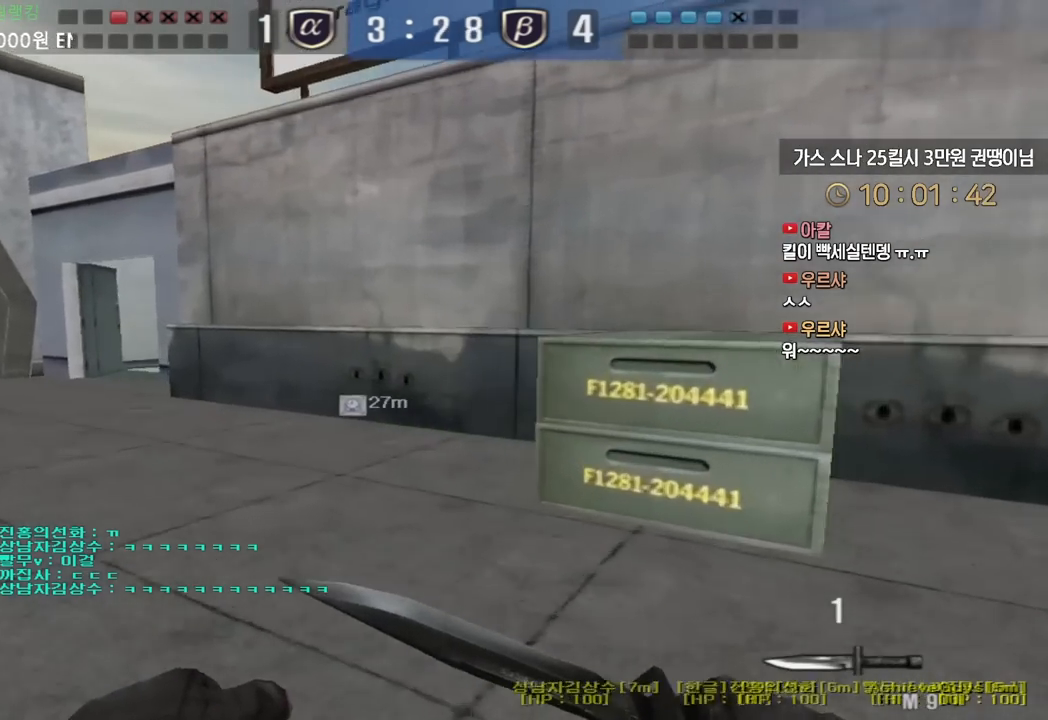
{"keys": ["a", "w"], "events": []}
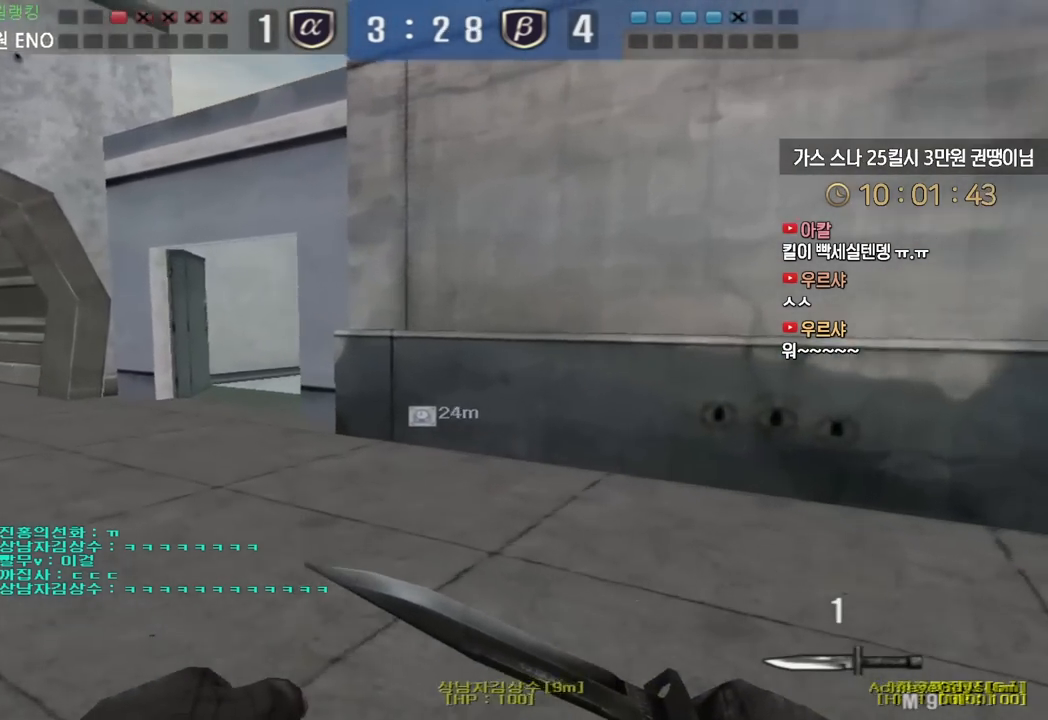
{"keys": ["a", "w"], "events": []}
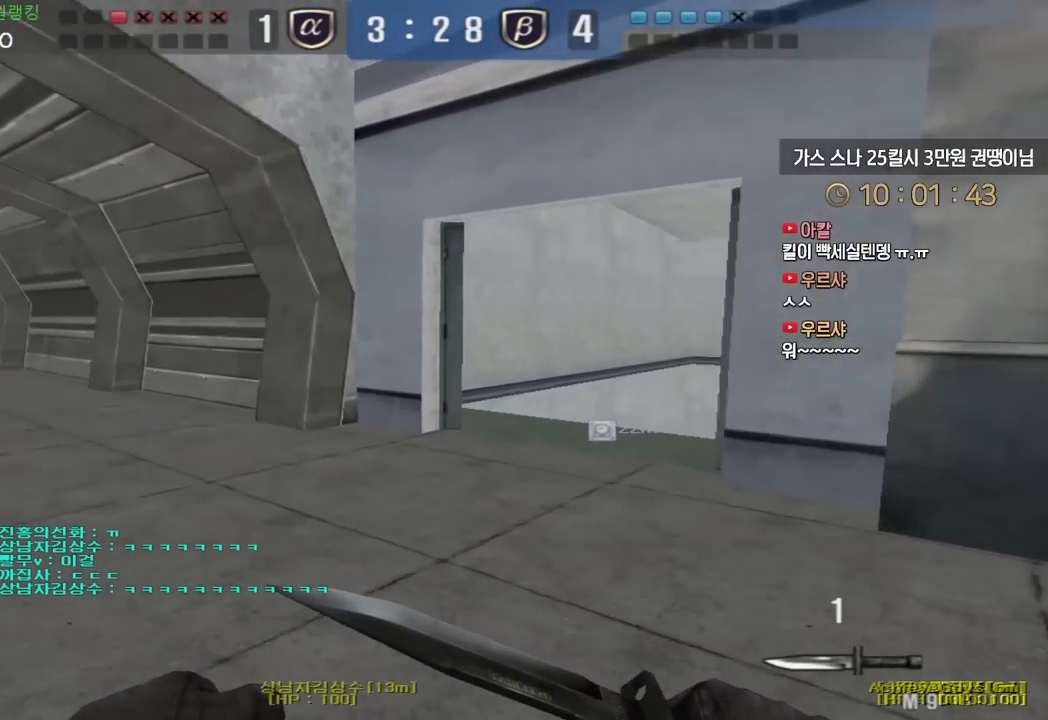
{"keys": ["a", "w"], "events": []}
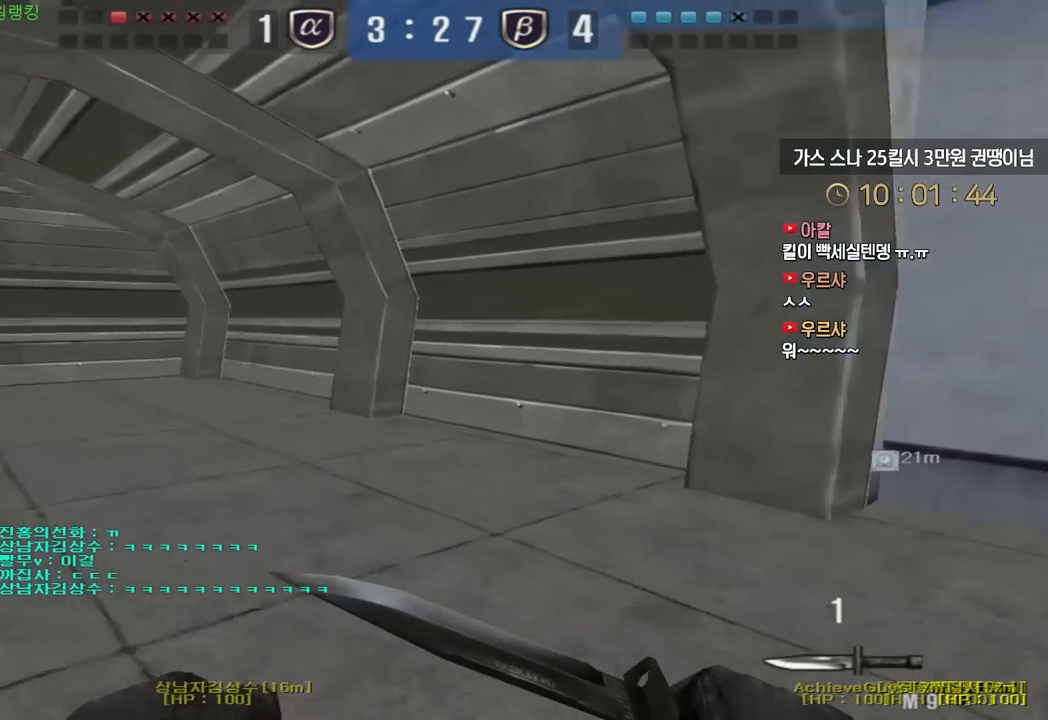
{"keys": ["a", "w"], "events": []}
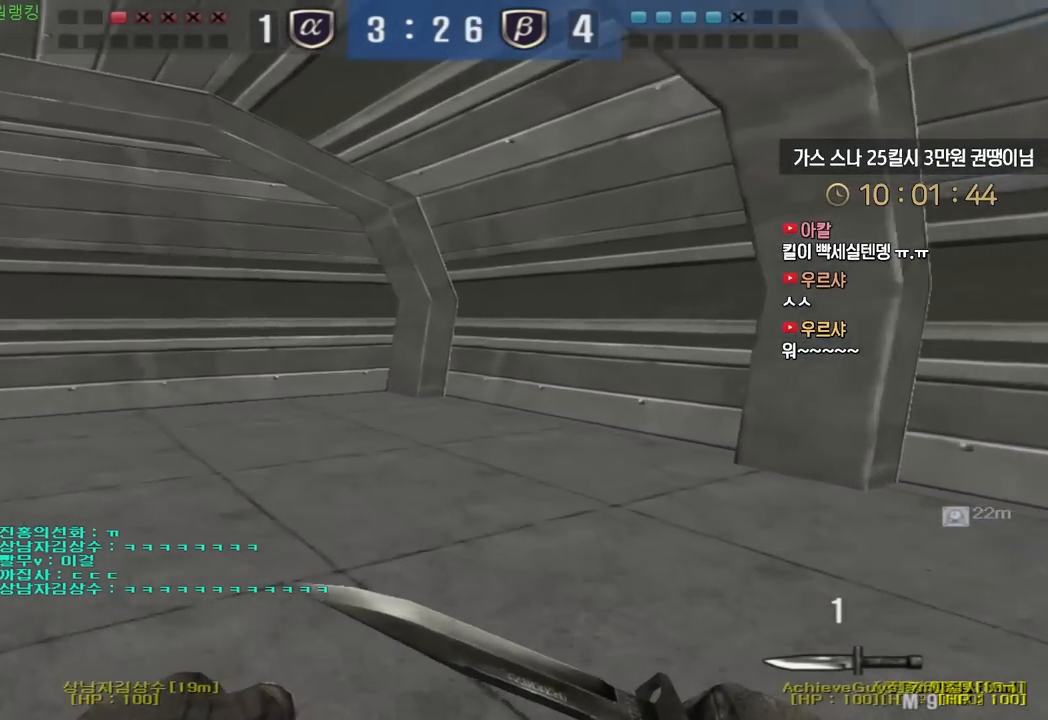
{"keys": ["a", "w"], "events": []}
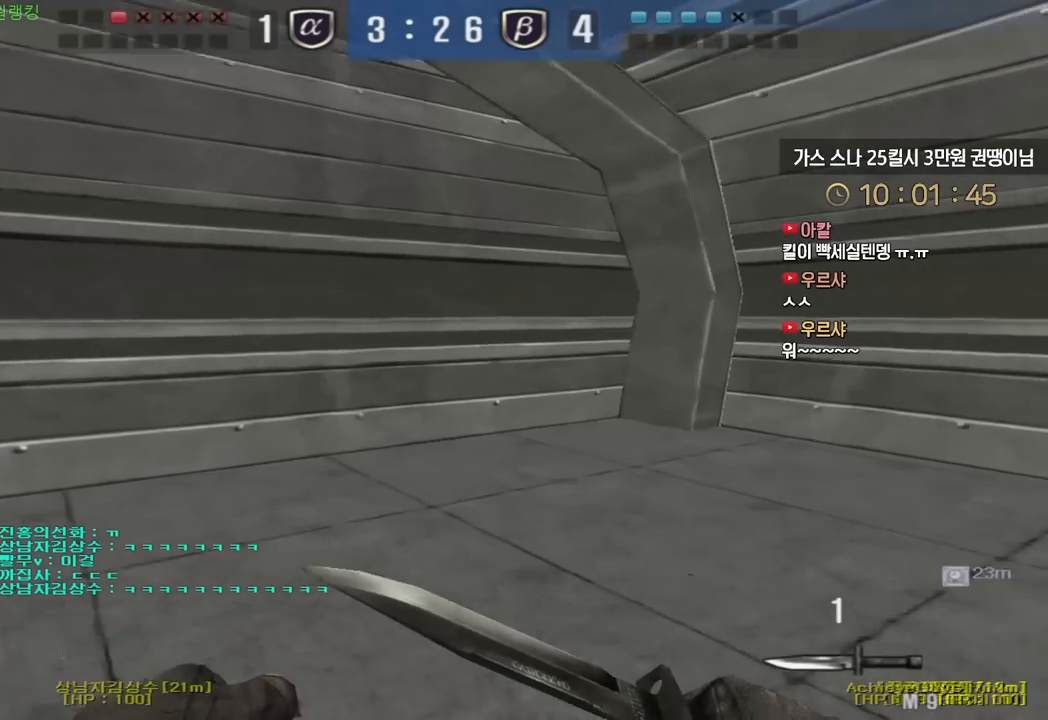
{"keys": ["a", "w"], "events": []}
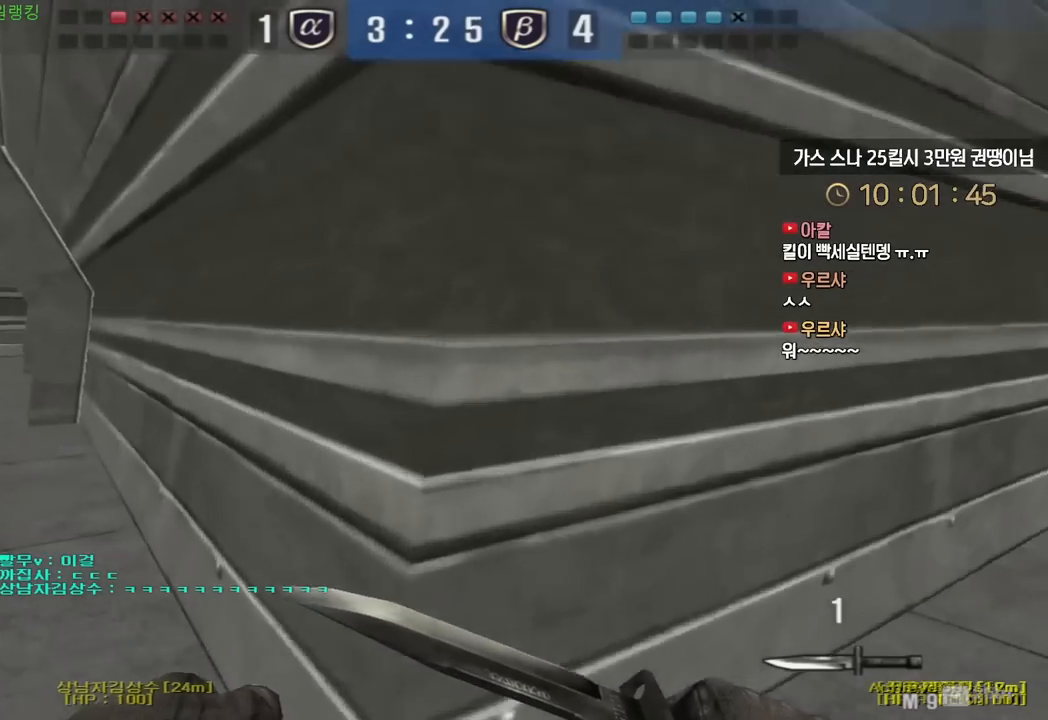
{"keys": ["a", "w"], "events": []}
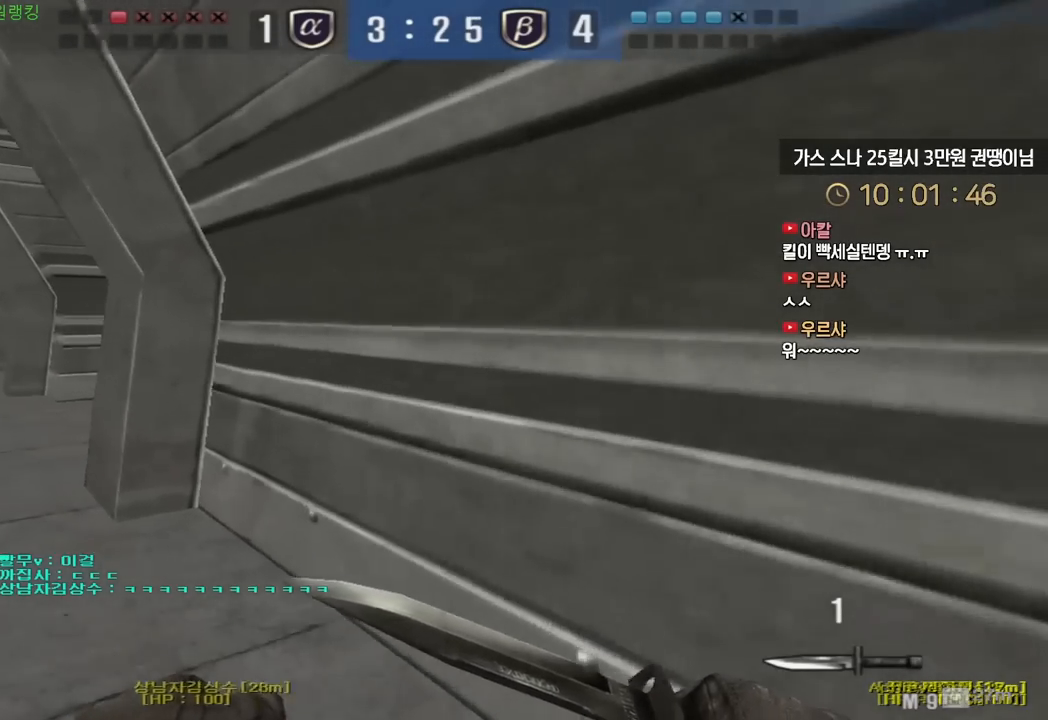
{"keys": ["a", "w"], "events": []}
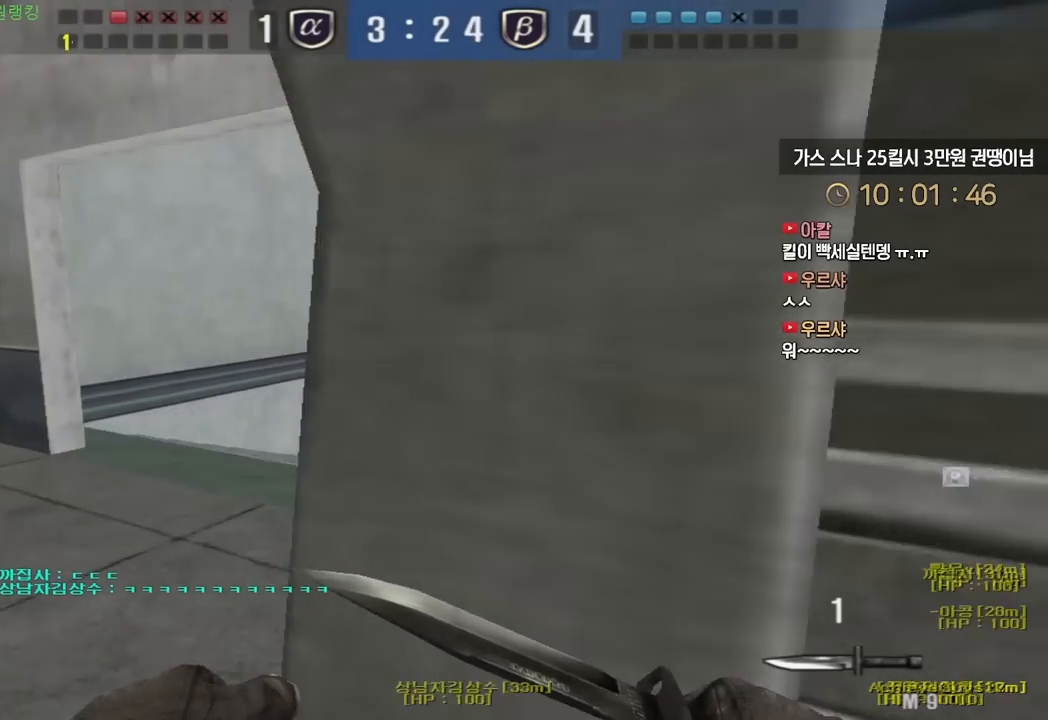
{"keys": ["d", "w"], "events": [[300, "a", "up"], [367, "d", "down"]]}
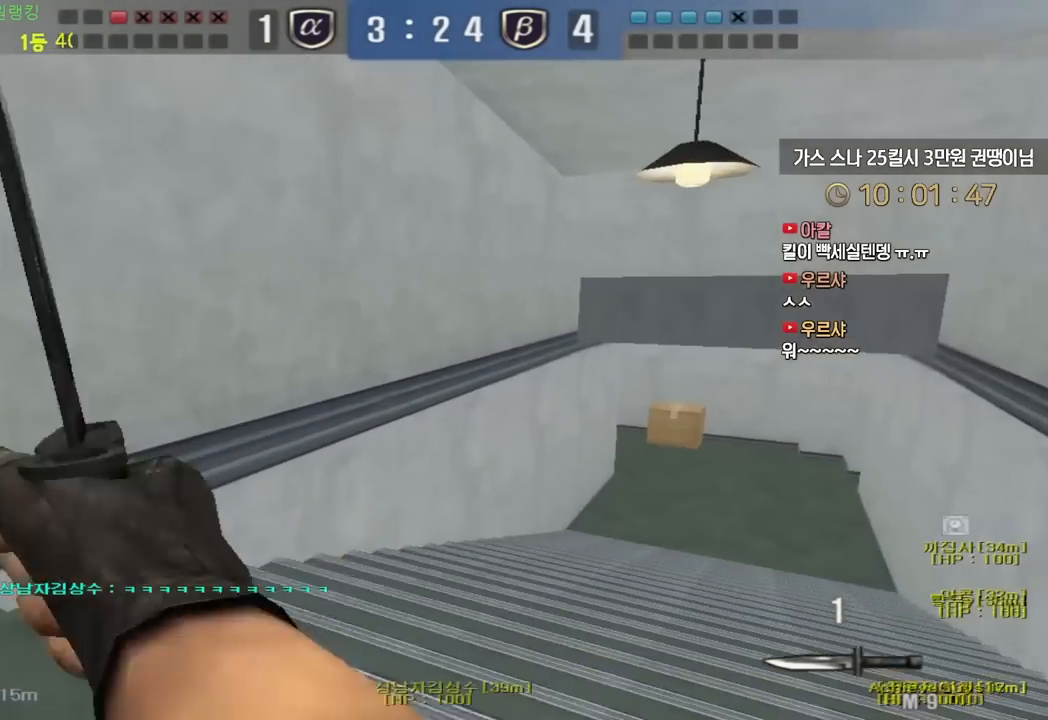
{"keys": ["d", "w"], "events": []}
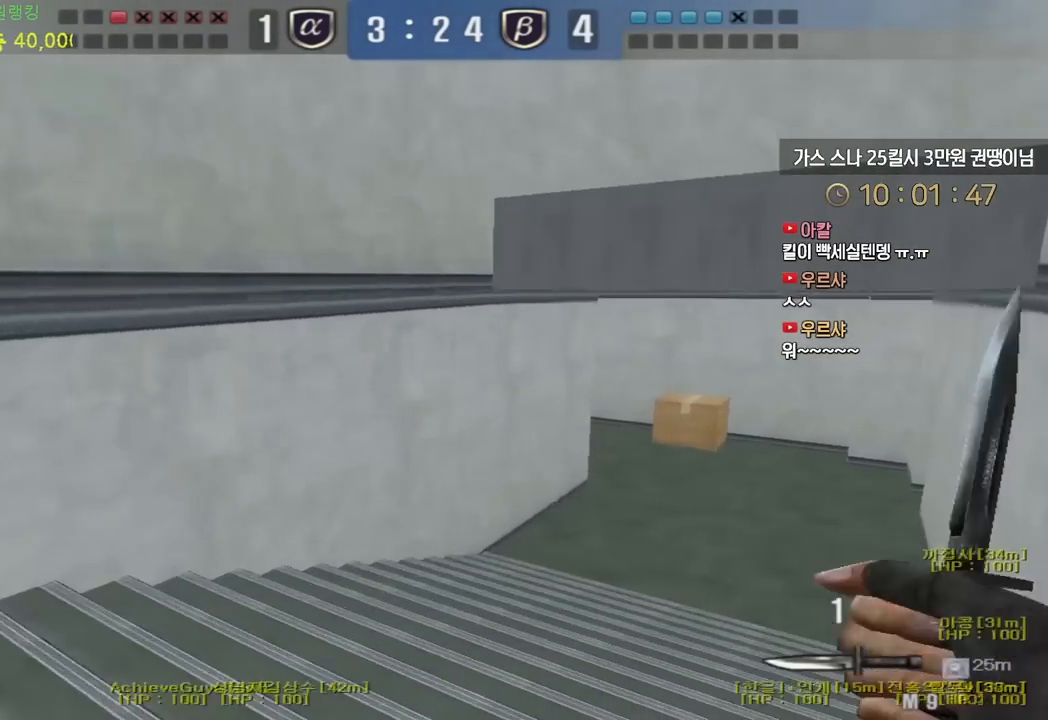
{"keys": [], "events": [[67, "ctrl", "down"], [83, "d", "up"], [83, "w", "up"], [100, "space", "down"], [117, "ctrl", "up"], [150, "space", "up"]]}
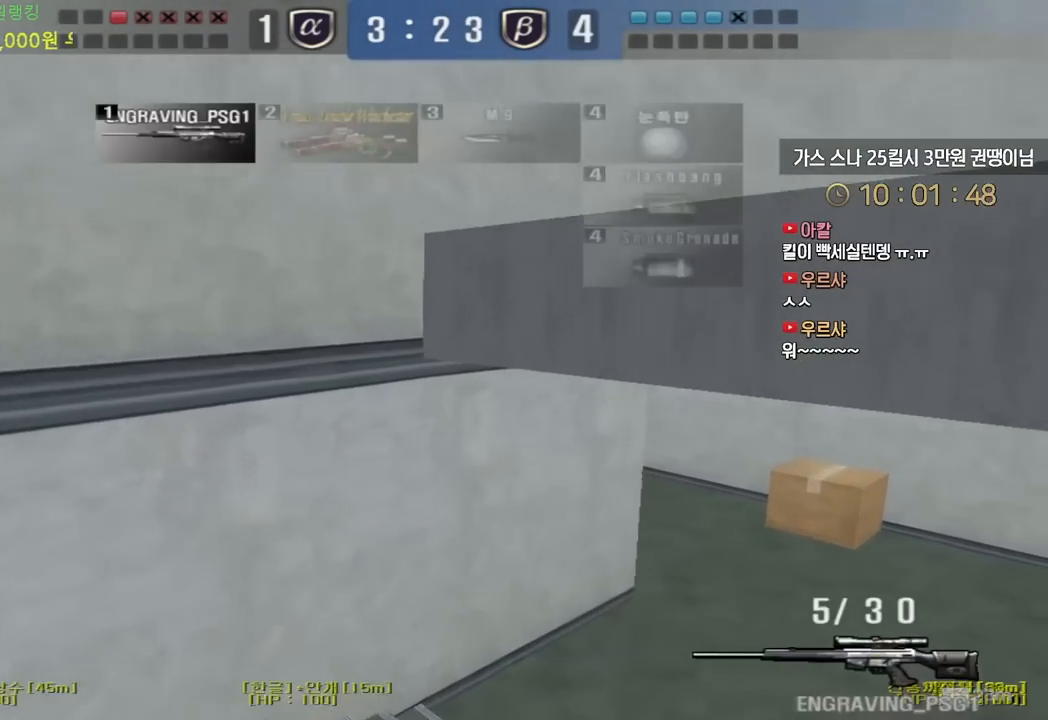
{"keys": ["d", "w"], "events": [[283, "d", "down"], [433, "w", "down"]]}
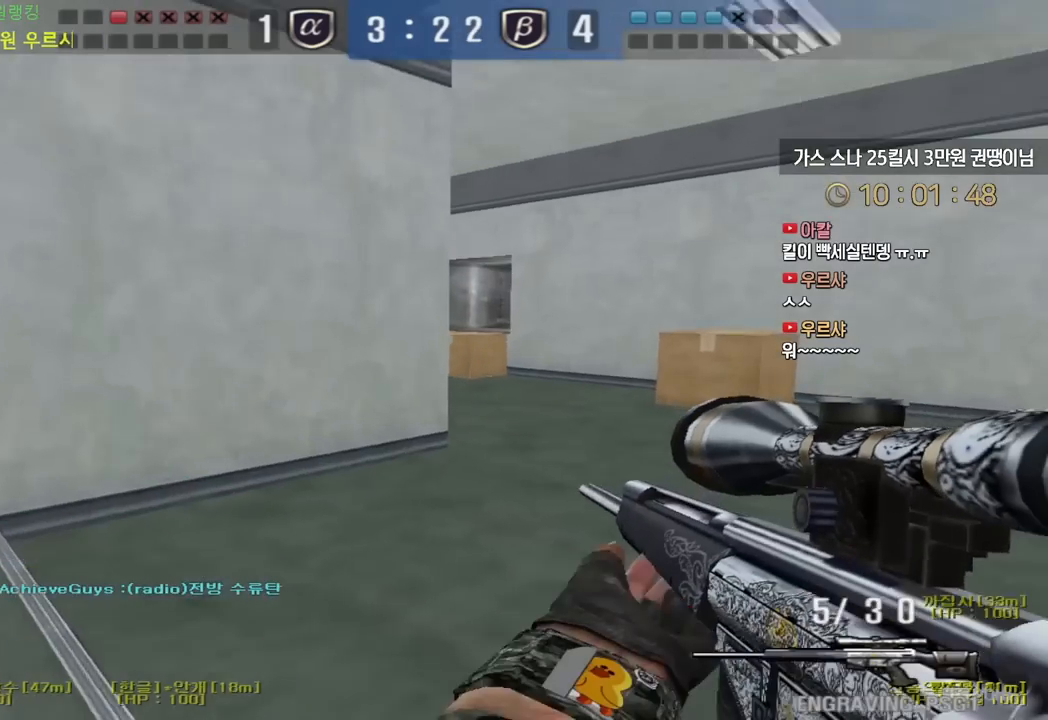
{"keys": ["shift"], "events": [[150, "shift", "down"], [167, "w", "up"], [183, "d", "up"], [283, "d", "down"], [283, "shift", "up"], [417, "shift", "down"], [450, "d", "up"]]}
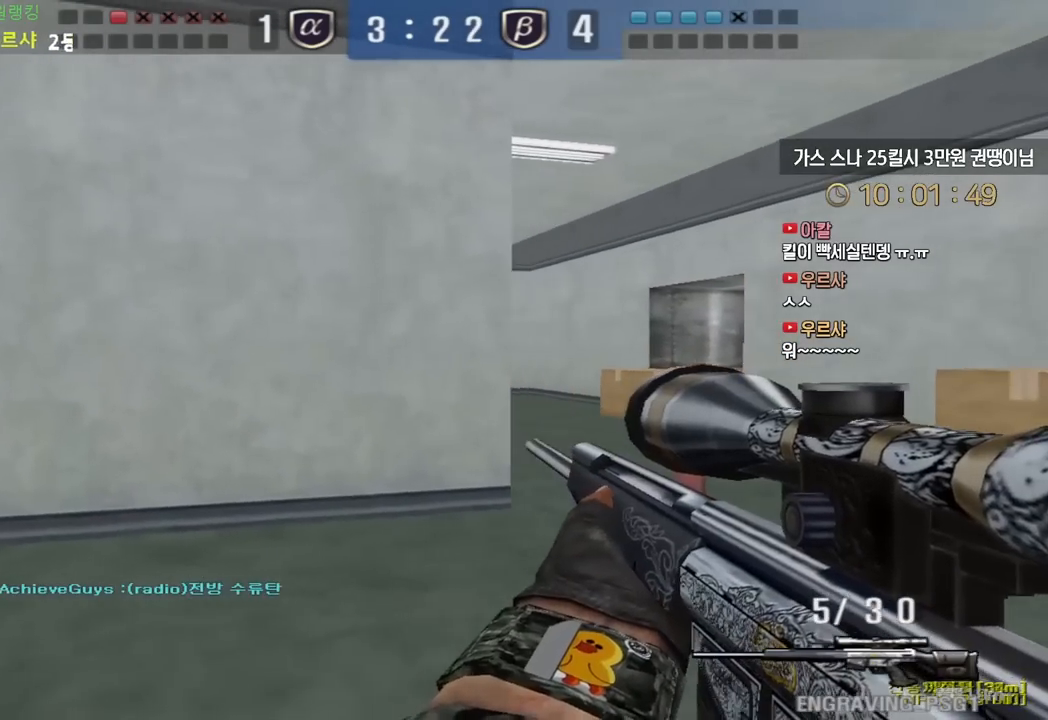
{"keys": ["d"], "events": [[150, "d", "down"], [483, "shift", "up"]]}
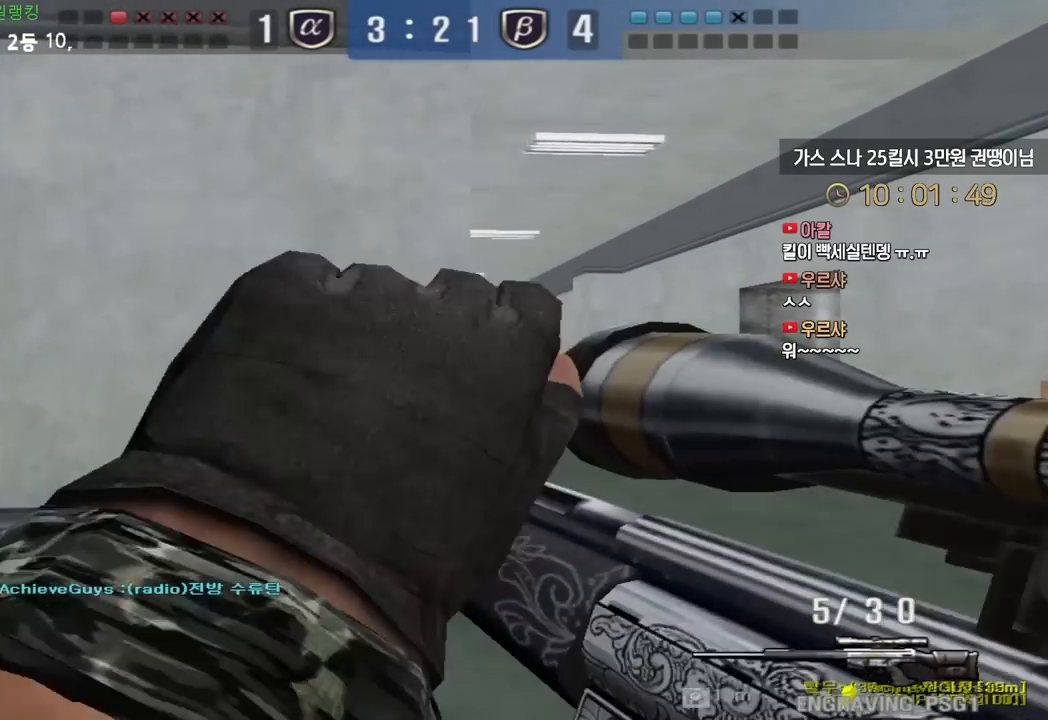
{"keys": ["a", "w"], "events": [[150, "ctrl", "down"], [167, "d", "up"], [433, "w", "down"], [450, "a", "down"], [467, "ctrl", "up"]]}
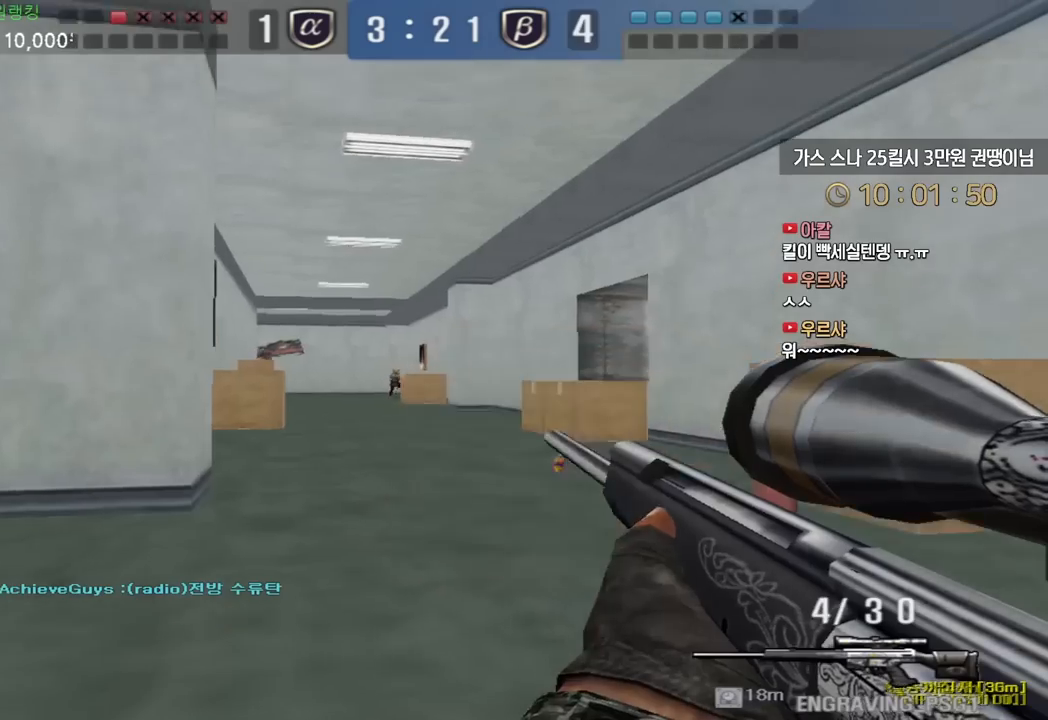
{"keys": [], "events": [[233, "ctrl", "down"], [250, "w", "up"], [267, "a", "up"], [317, "a", "down"], [317, "w", "down"], [350, "ctrl", "up"], [483, "a", "up"], [500, "w", "up"]]}
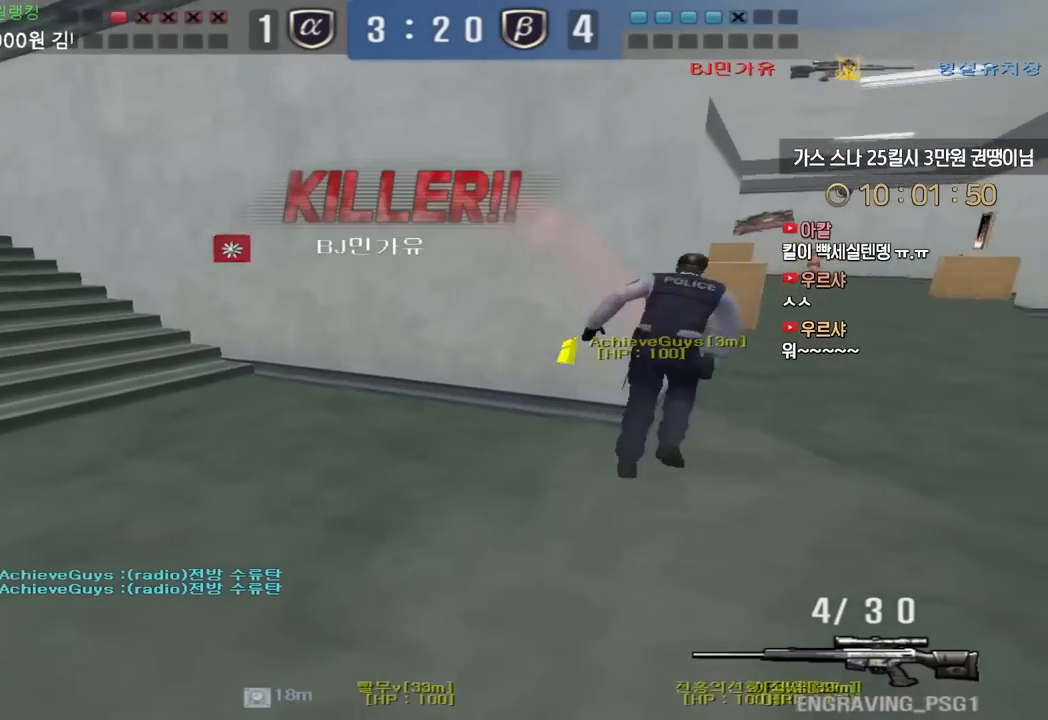
{"keys": [], "events": []}